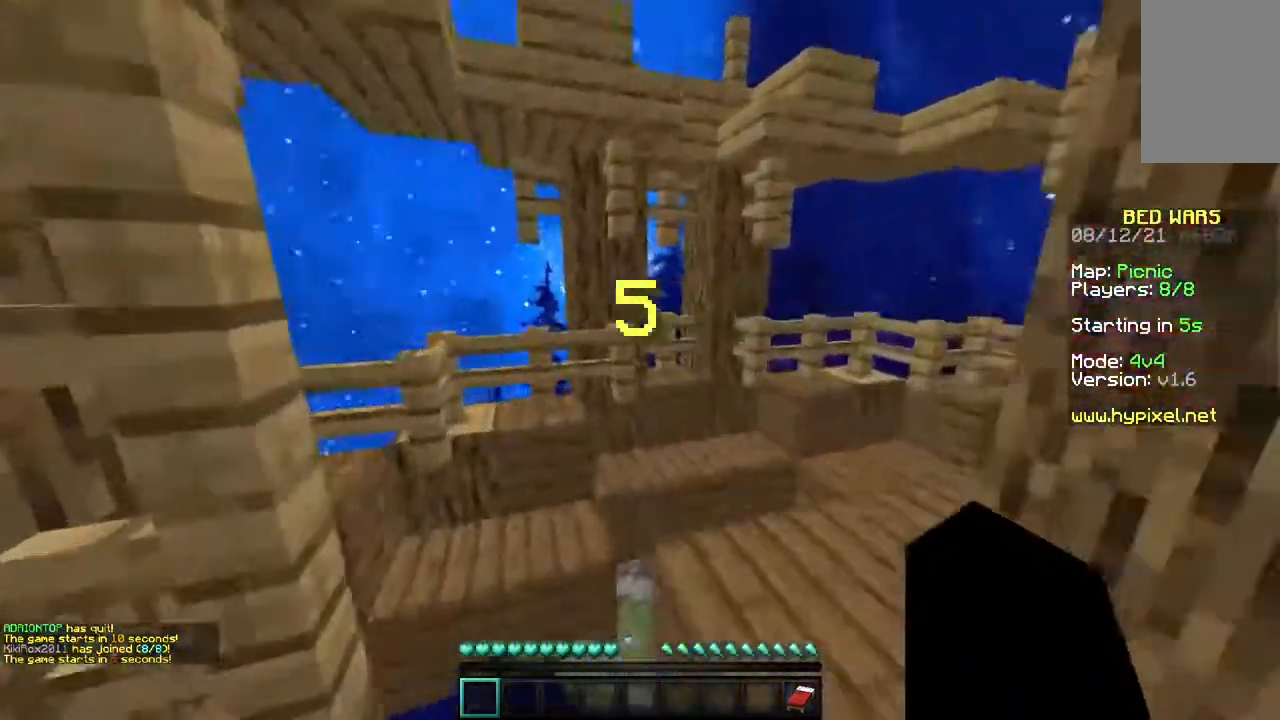
Gameplay with keyboard and mouse; each line is a JSON object with the keys and mouse buttons held at the frame after it. "events" lists presses ("down") and releases ("up") of "a", "d", "s", "space", "w", "mouse_left" and "mouse_right" between this image and that frame as [ms after this image, input, new state], when the widget could be followed in between. "mouse_left", "mouse_right" = the "left", "right" buttons of the "mouse" list. No other keys are recorded. Fast repeated clicks can show as one long hold. Mouse movement is not recorded.
{"keys": ["a", "w"], "mouse": [], "events": [[183, "a", "down"]]}
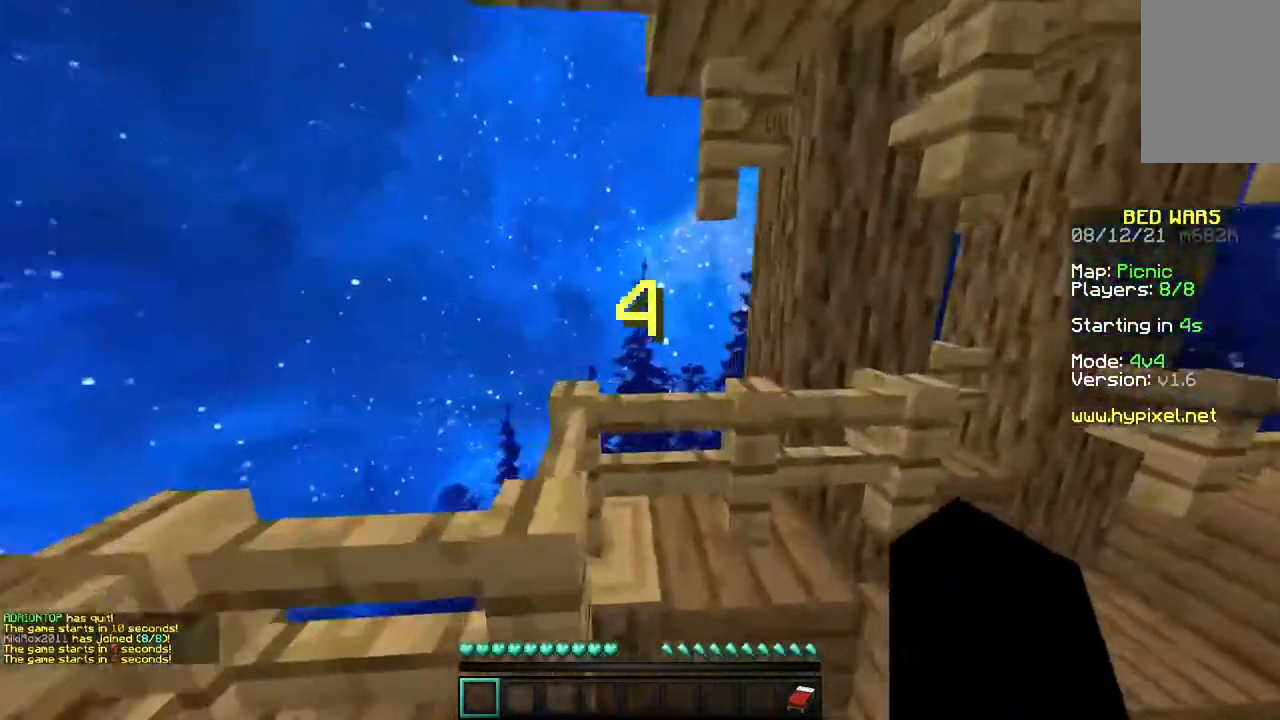
{"keys": ["a", "w"], "mouse": [], "events": [[133, "a", "up"], [233, "a", "down"]]}
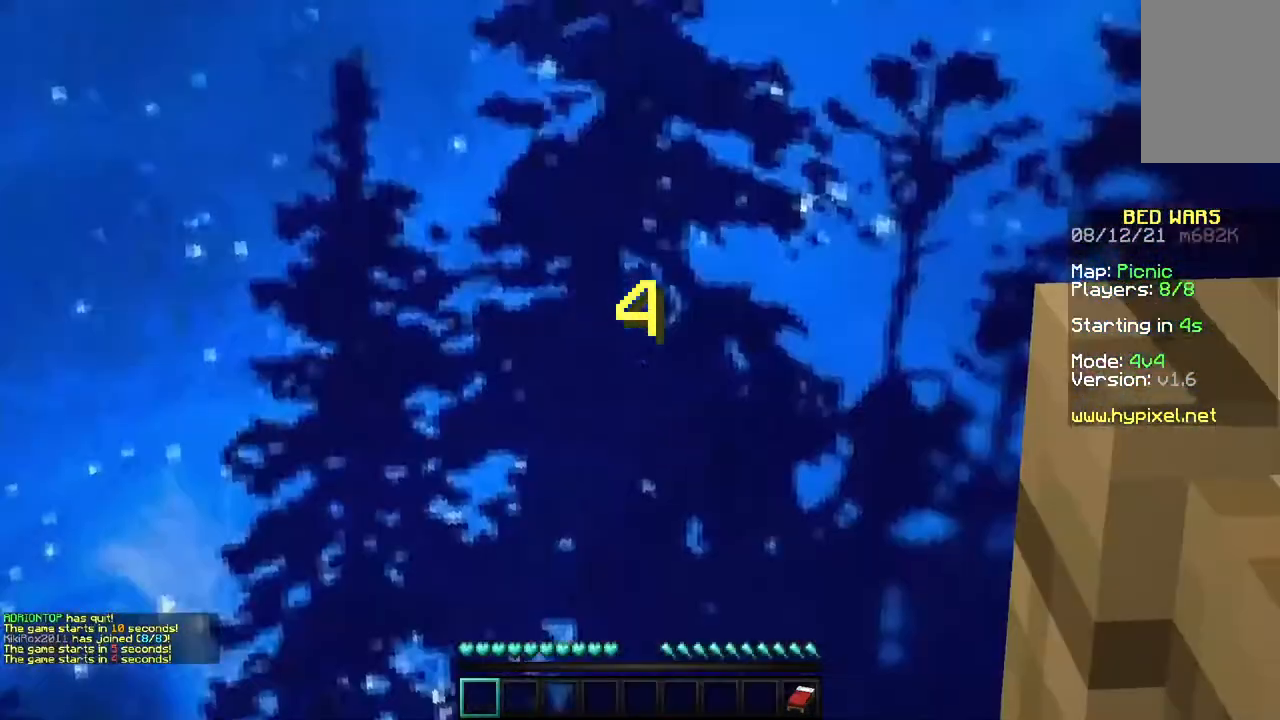
{"keys": ["w"], "mouse": [], "events": [[400, "a", "up"]]}
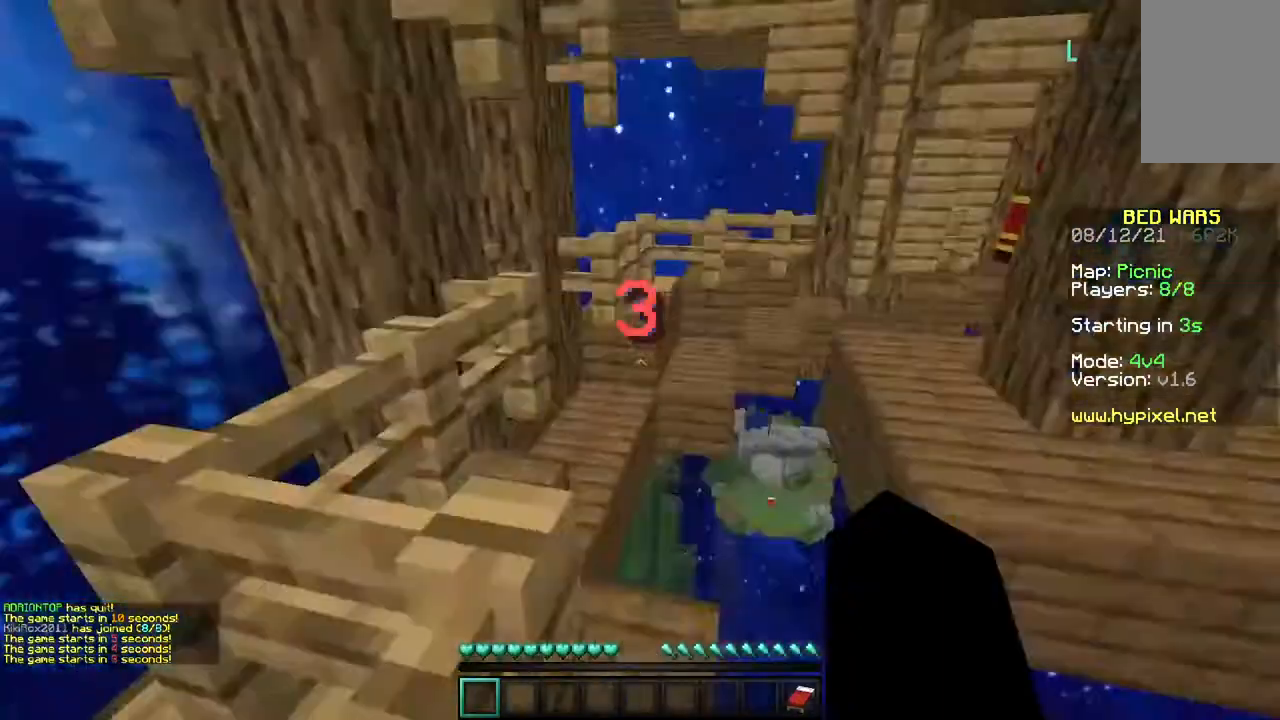
{"keys": ["w"], "mouse": [], "events": []}
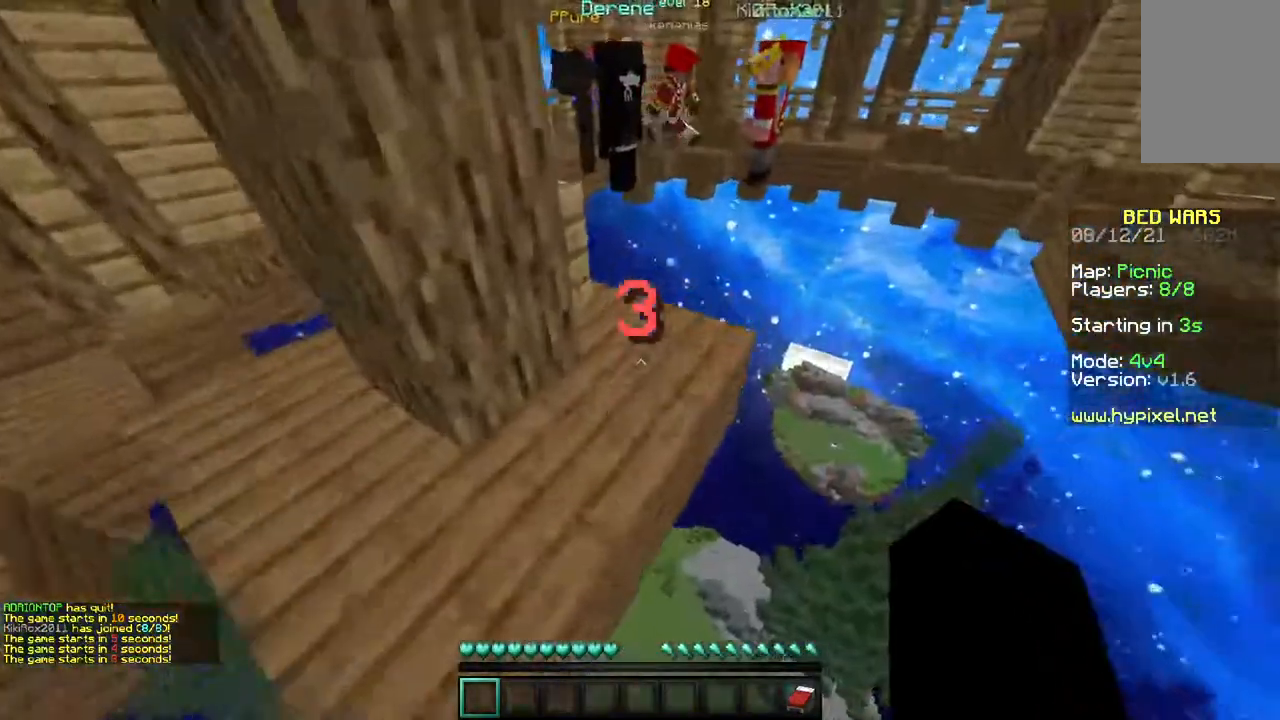
{"keys": [], "mouse": [], "events": [[467, "w", "up"]]}
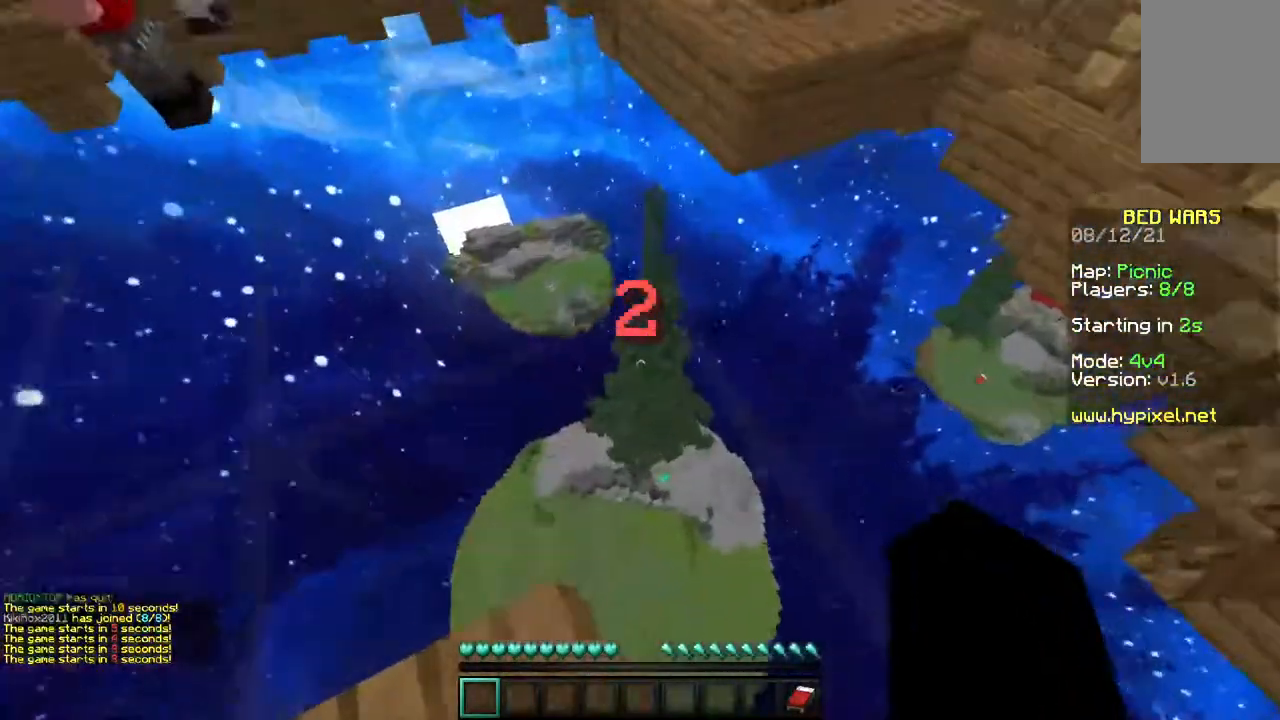
{"keys": [], "mouse": [], "events": []}
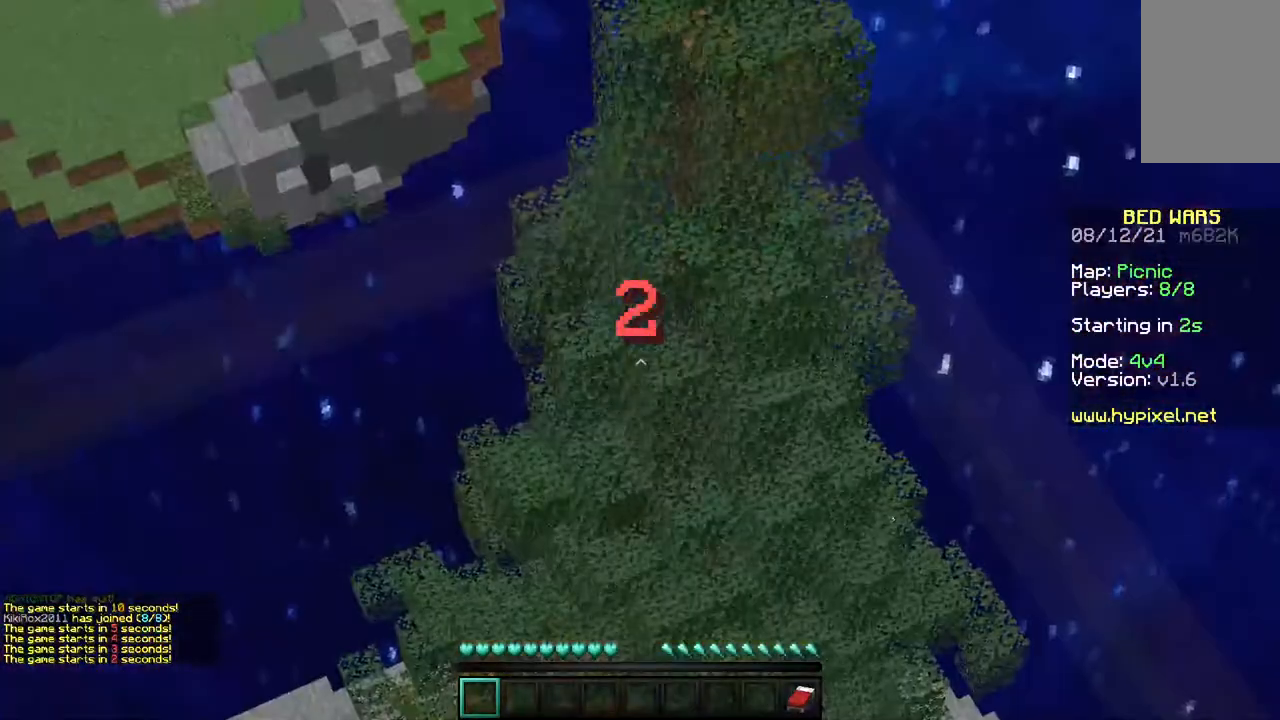
{"keys": [], "mouse": [], "events": []}
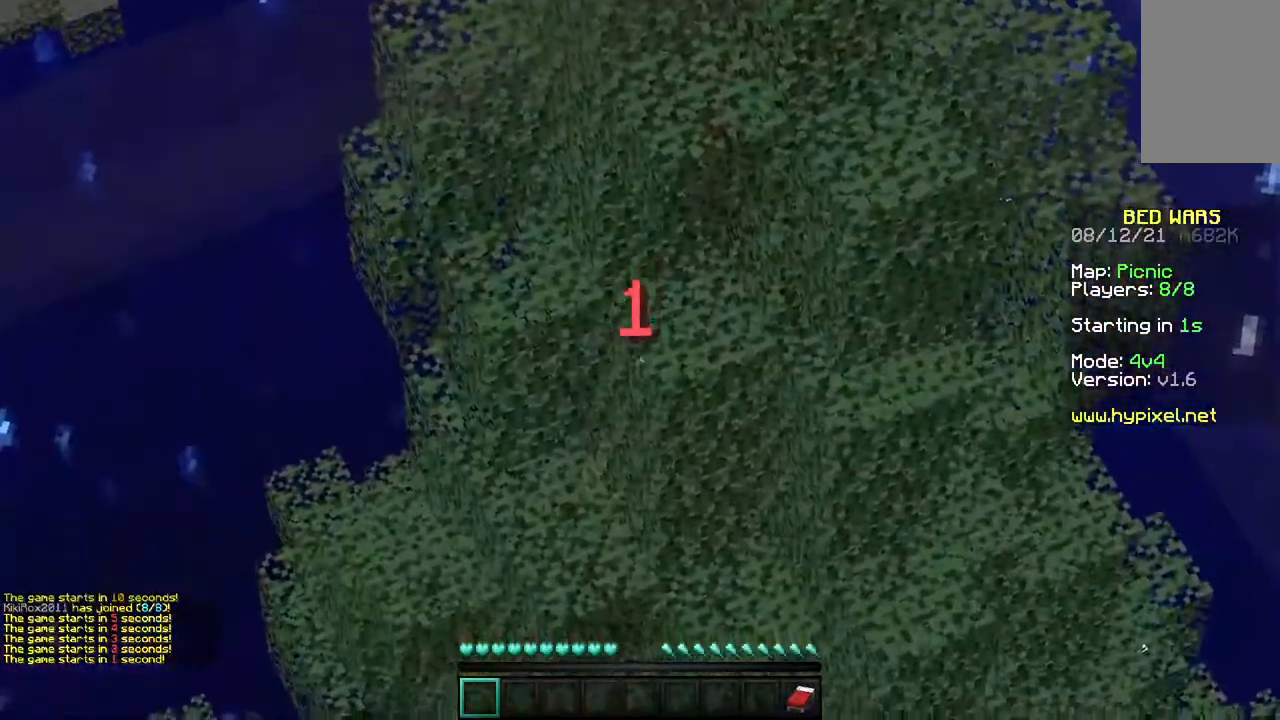
{"keys": [], "mouse": [], "events": []}
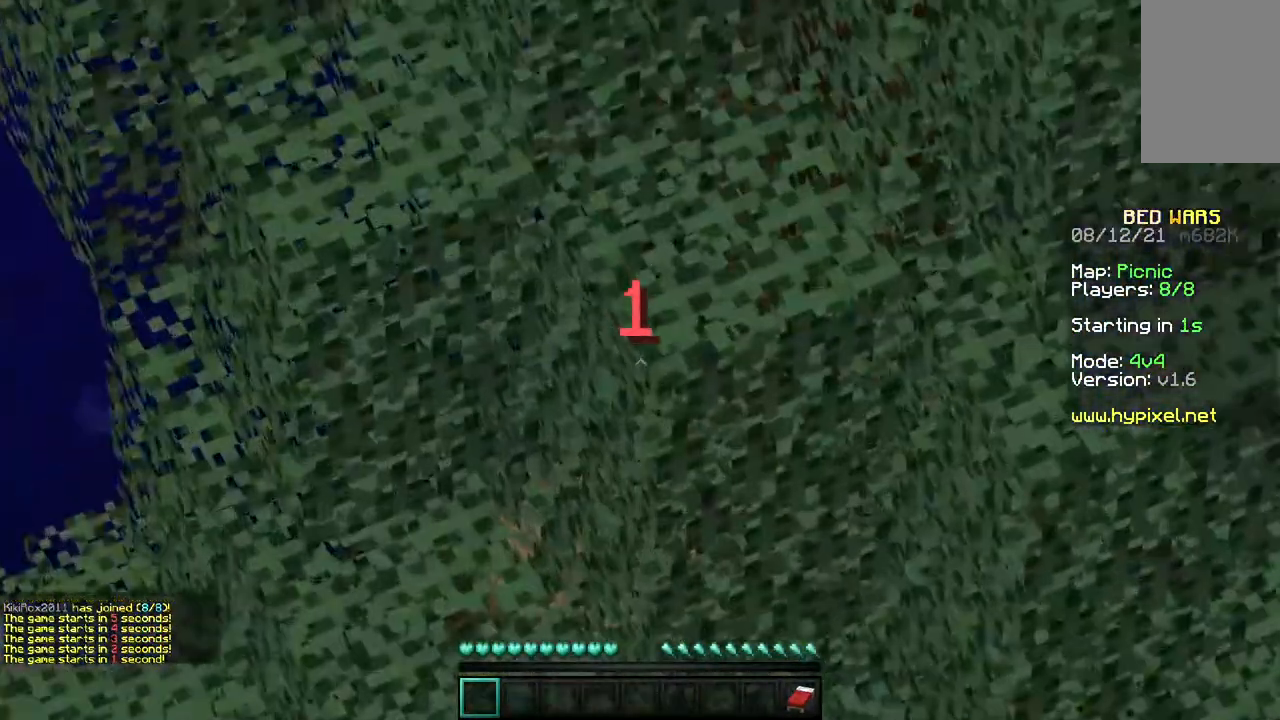
{"keys": ["s"], "mouse": [], "events": [[500, "s", "down"]]}
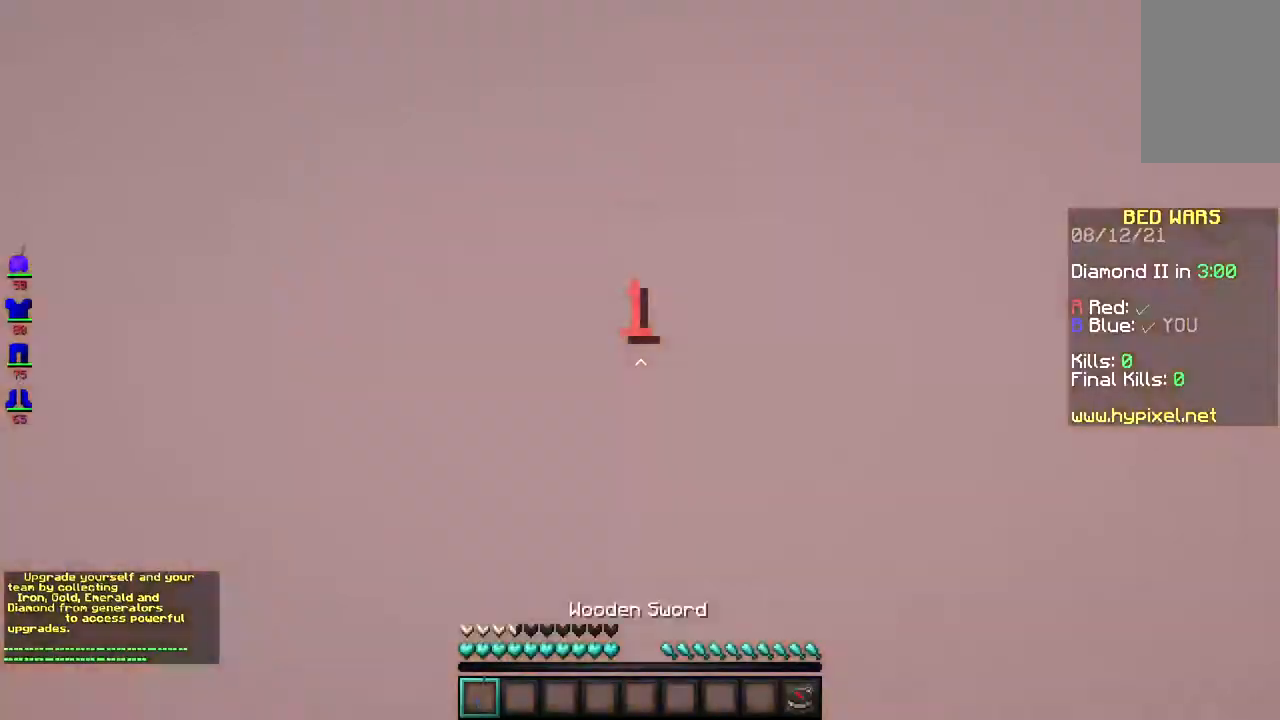
{"keys": ["s"], "mouse": [], "events": []}
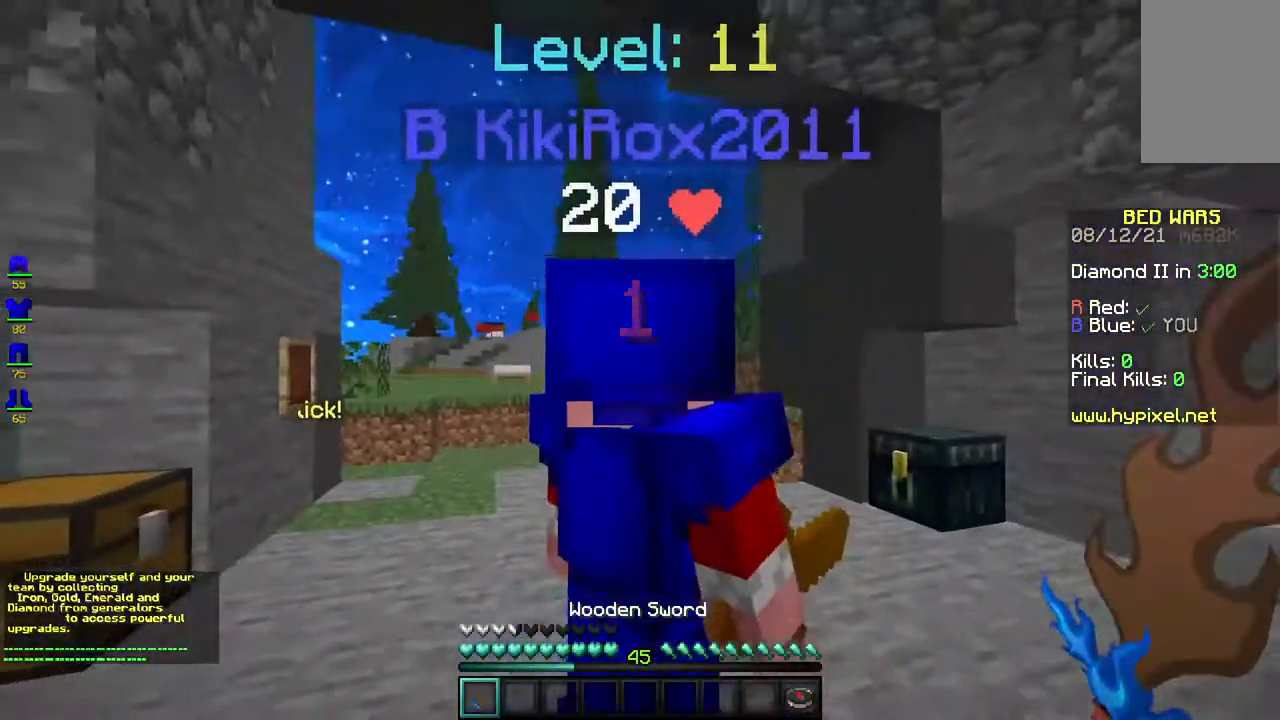
{"keys": ["s"], "mouse": [], "events": []}
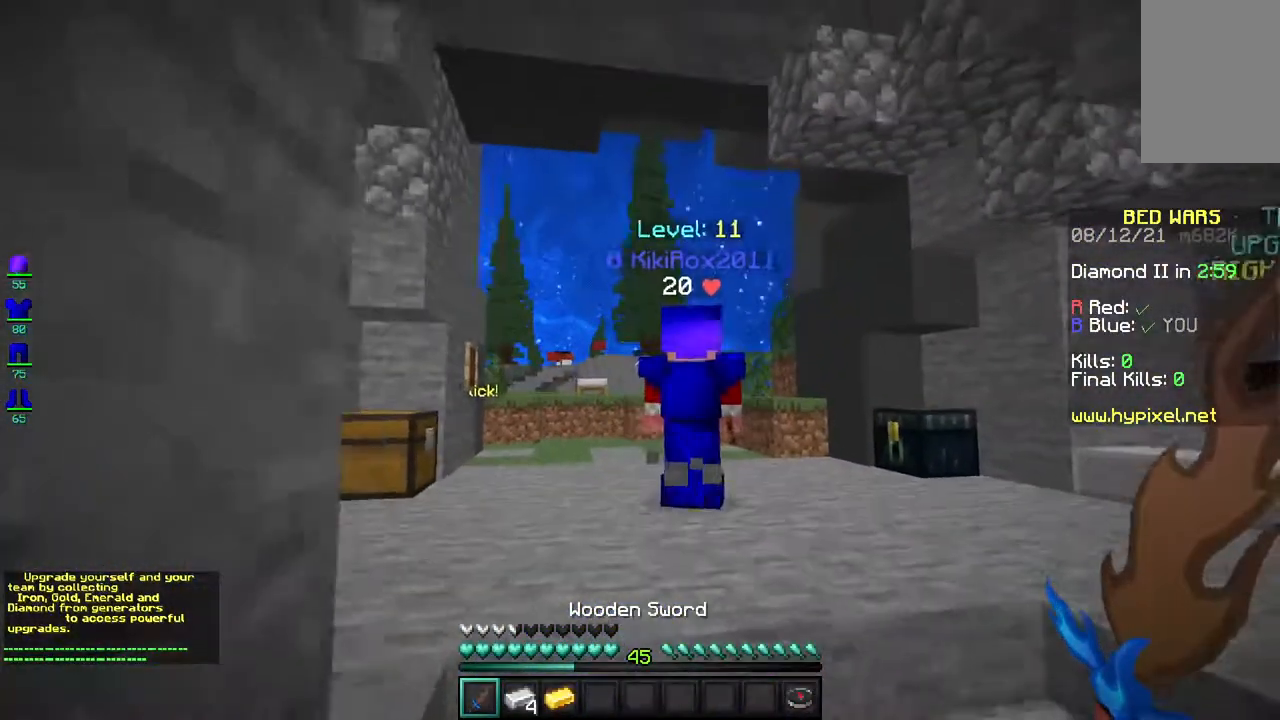
{"keys": ["s"], "mouse": [], "events": []}
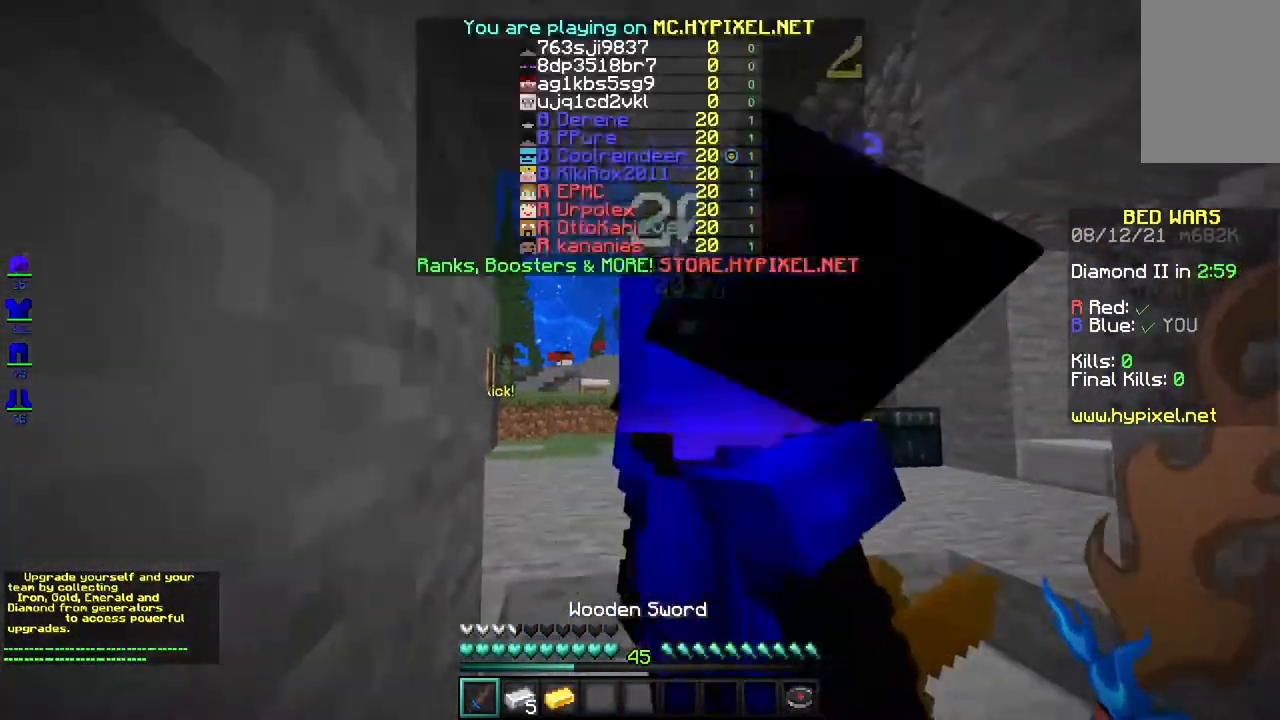
{"keys": ["s"], "mouse": [], "events": []}
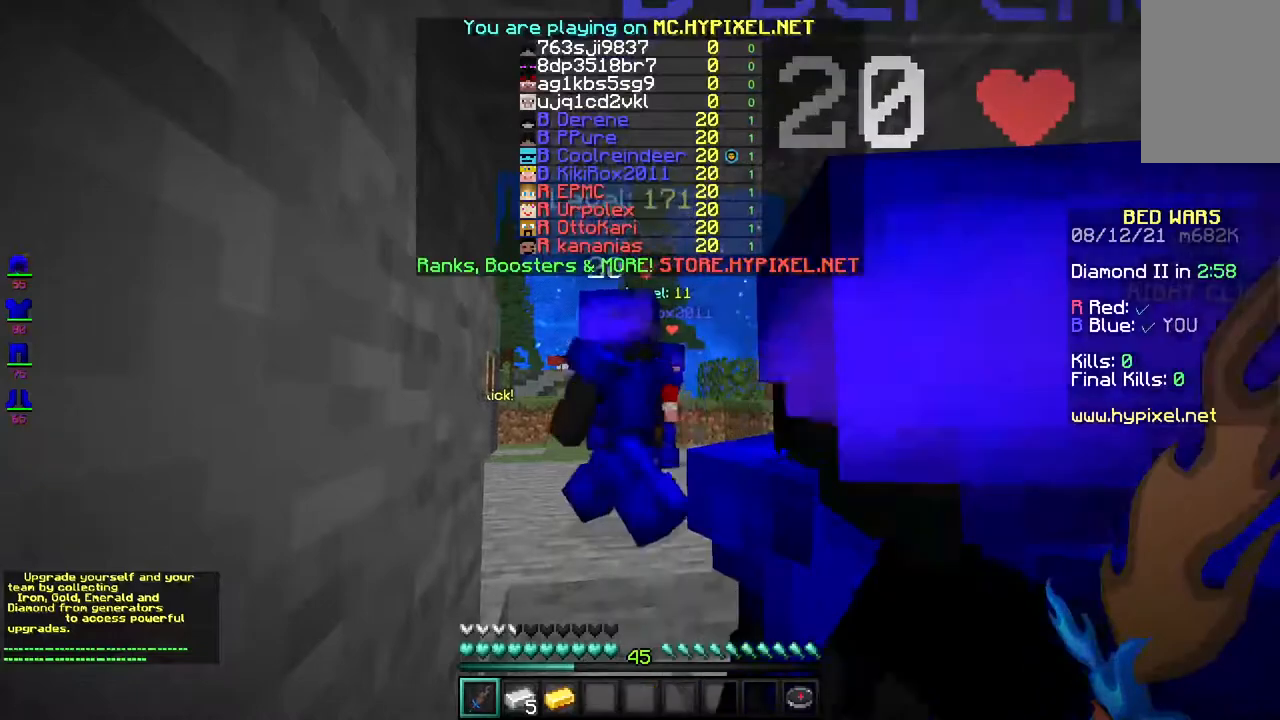
{"keys": ["s"], "mouse": [], "events": []}
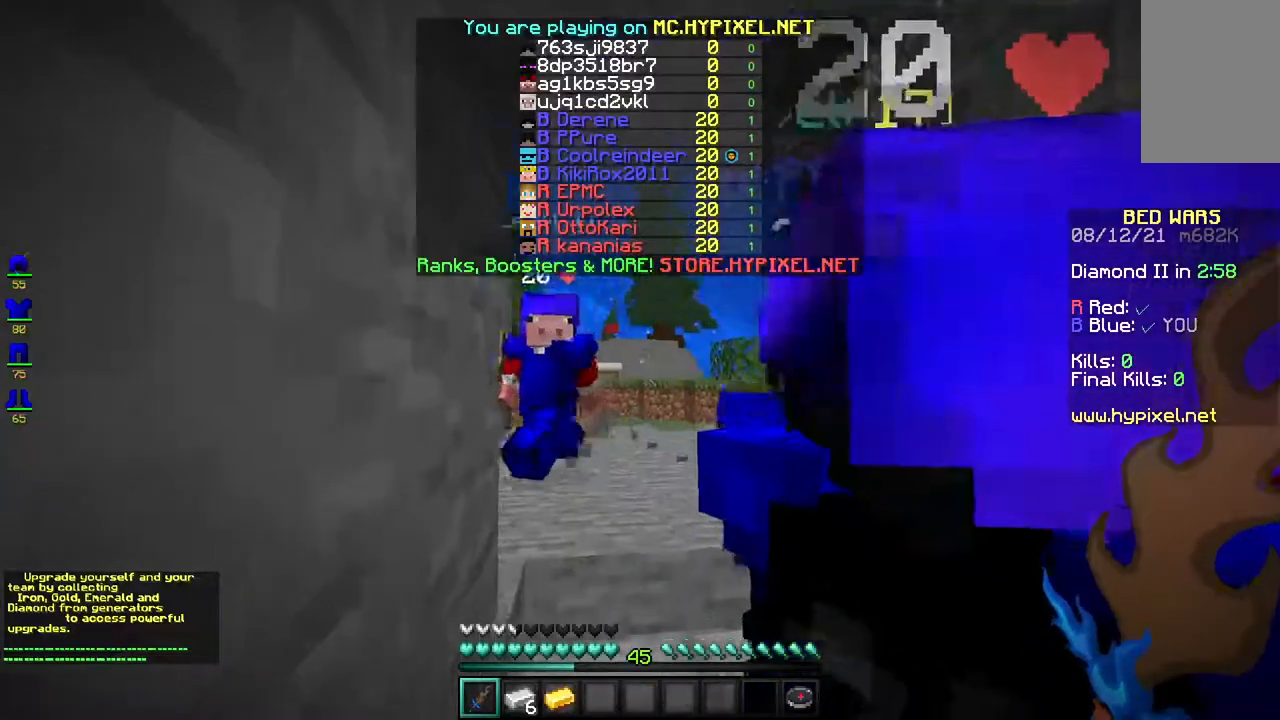
{"keys": ["s"], "mouse": [], "events": []}
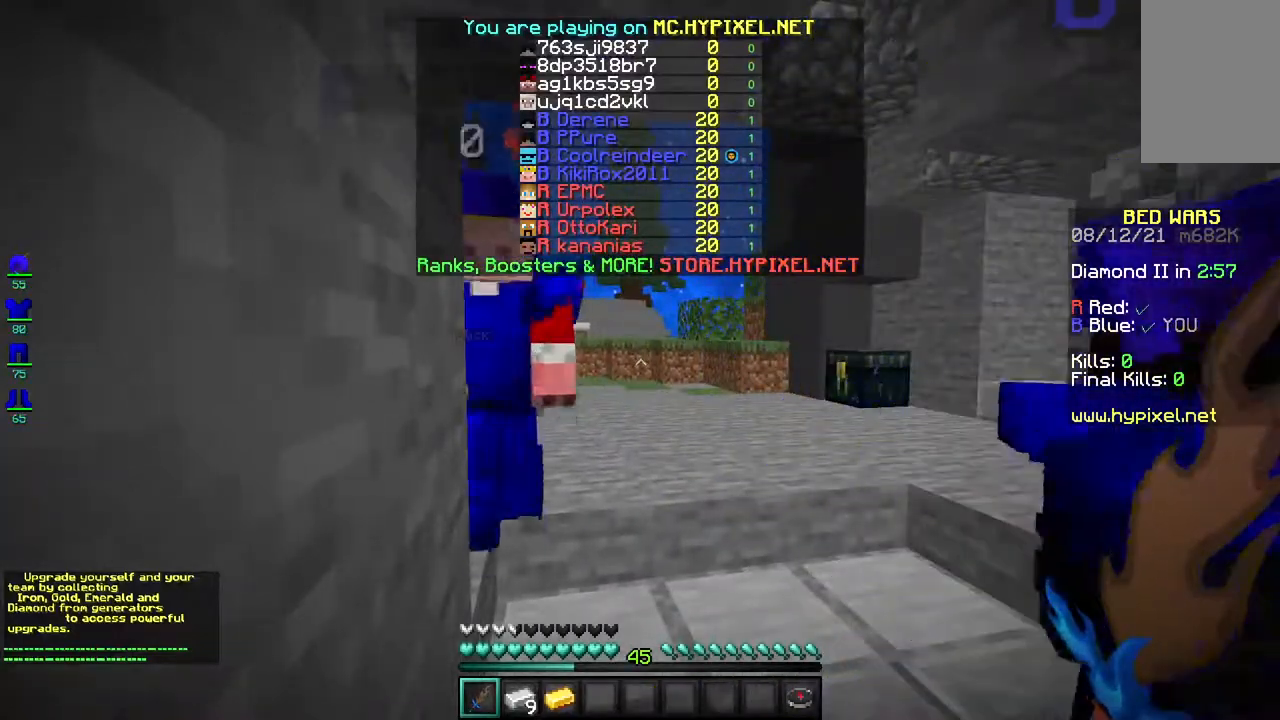
{"keys": ["s"], "mouse": [], "events": []}
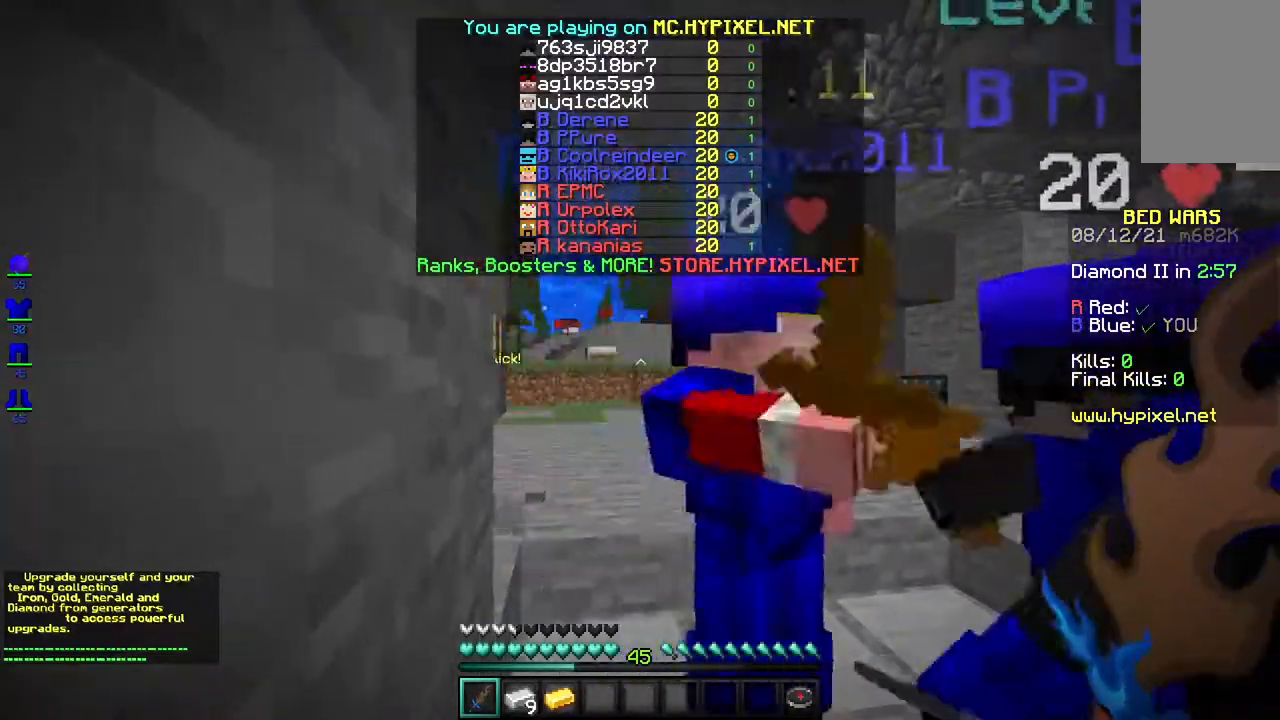
{"keys": ["s"], "mouse": [], "events": []}
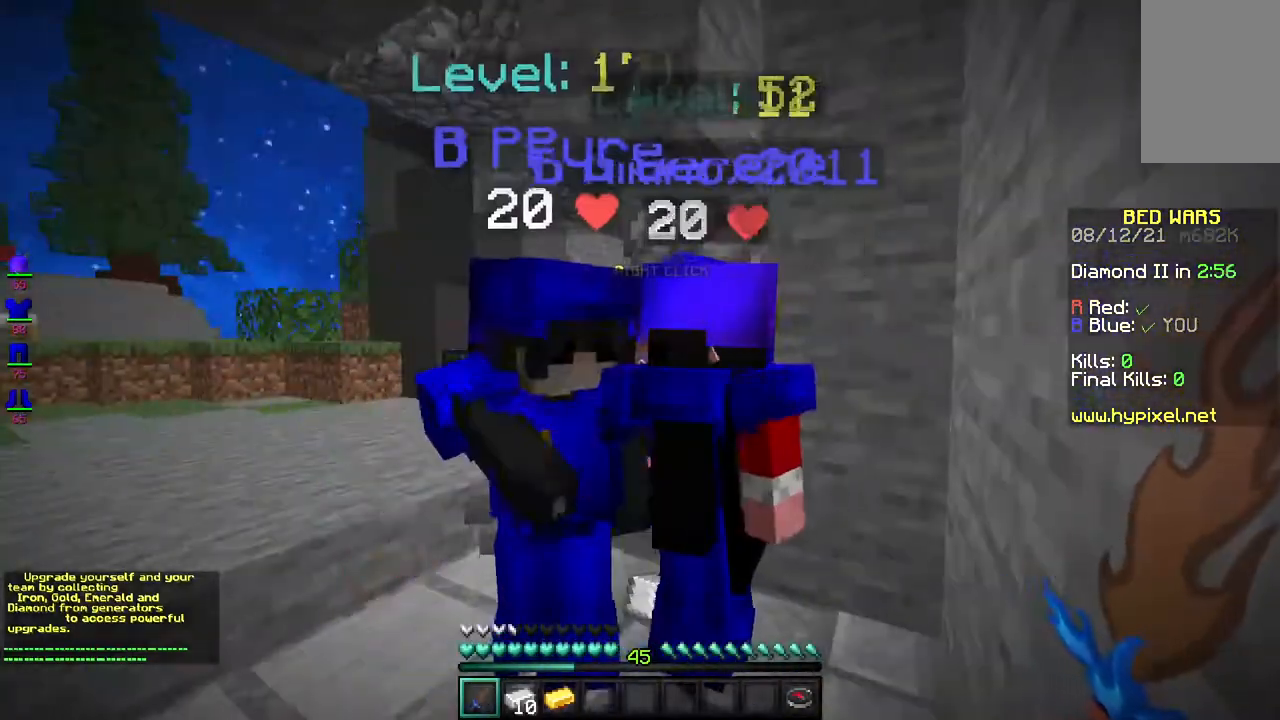
{"keys": ["s"], "mouse": [], "events": []}
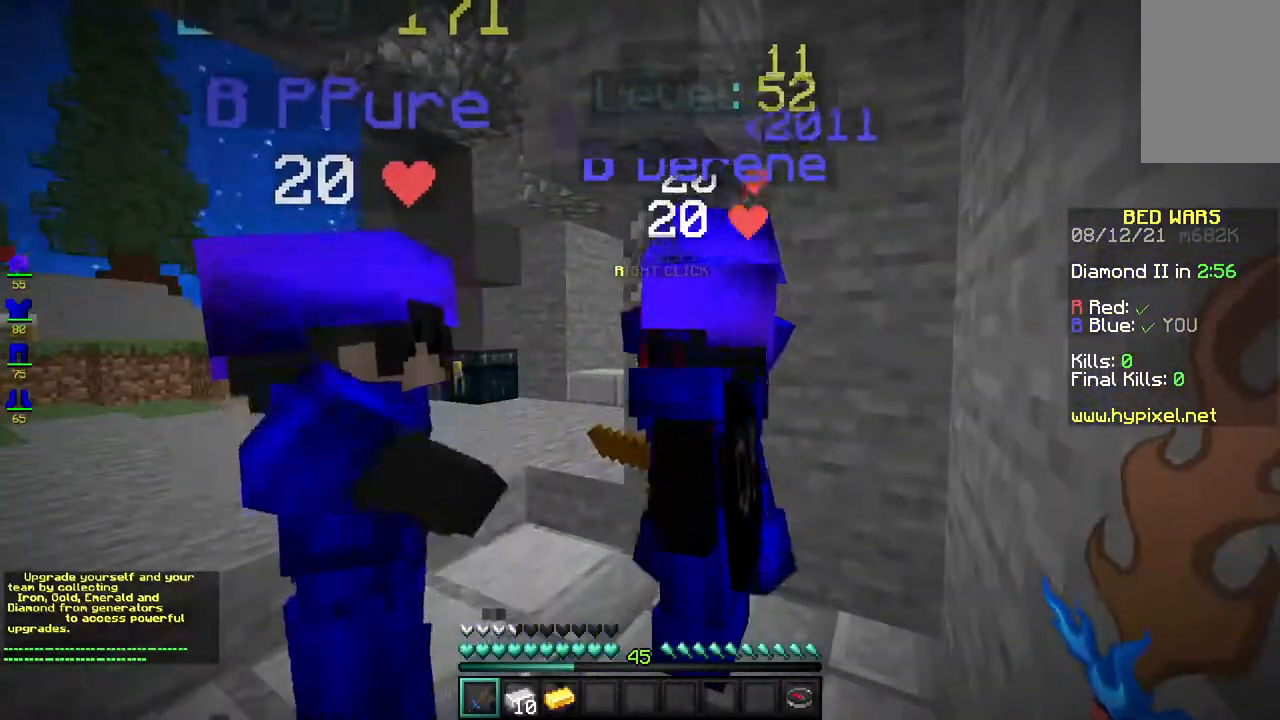
{"keys": [], "mouse": [], "events": [[417, "s", "up"]]}